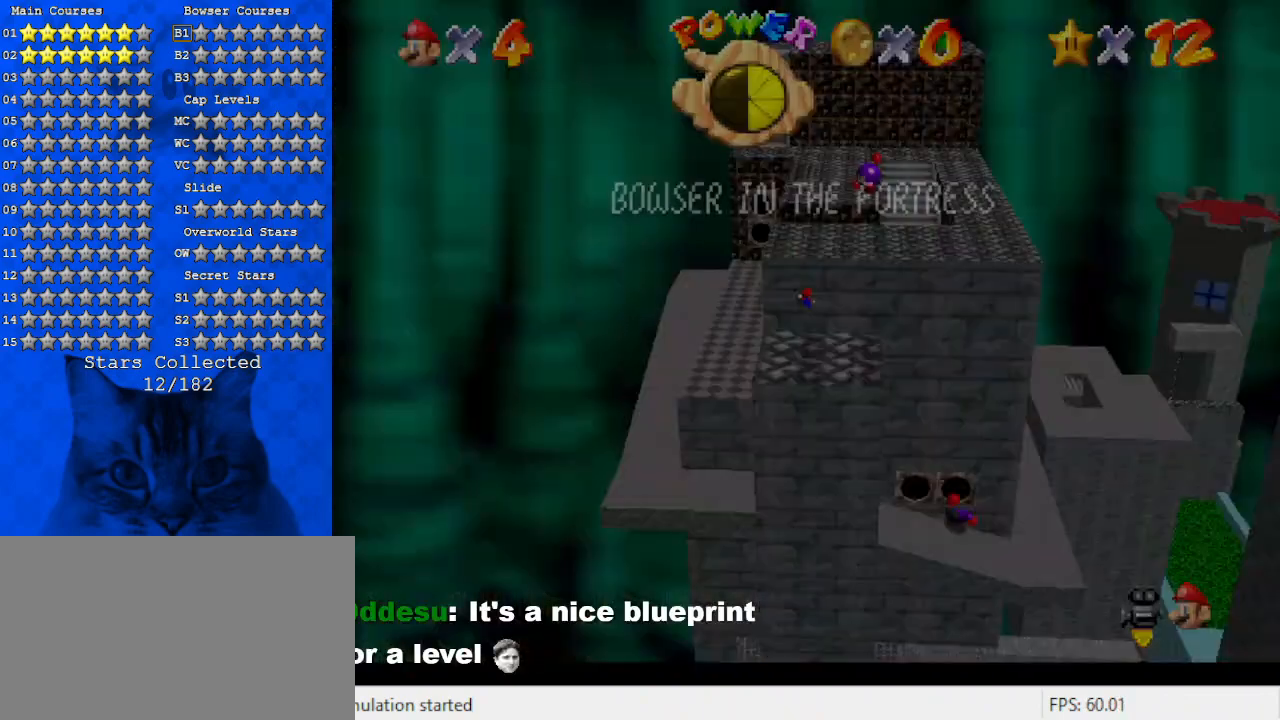
Gameplay with keyboard; each line is a JSON object with the keys held at the frame after it. "events" lists presses ("down") and releases ("up") of "a", "c", "ctrl", "d", "down", "left", "return", "right", "s", "shift", "up", "w", "x" and "y" between this image and that frame as [ms after this image, input, new state], when the widget could be followed in between. No other keys are recorded. Mouse input is not recorded.
{"keys": ["left"], "events": [[100, "shift", "down"], [166, "left", "down"], [200, "shift", "up"], [300, "shift", "down"], [333, "return", "down"], [433, "shift", "up"], [500, "return", "up"]]}
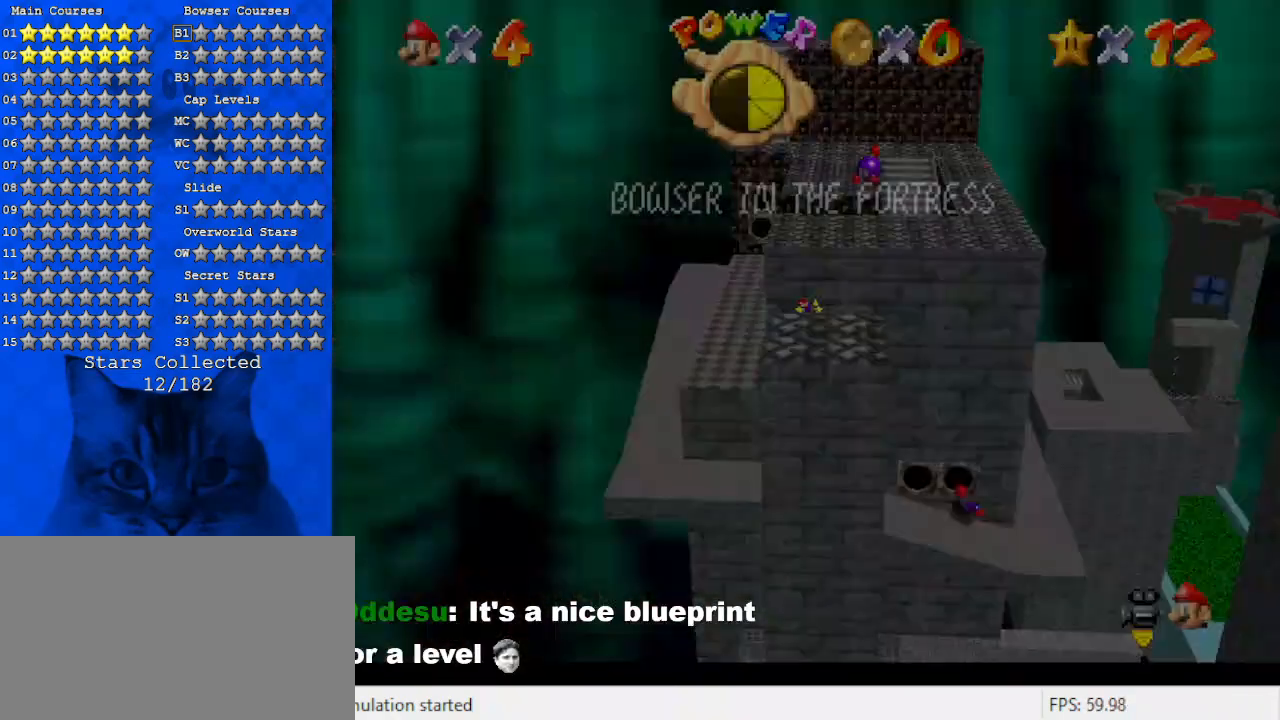
{"keys": ["left"], "events": [[33, "shift", "down"], [166, "shift", "up"]]}
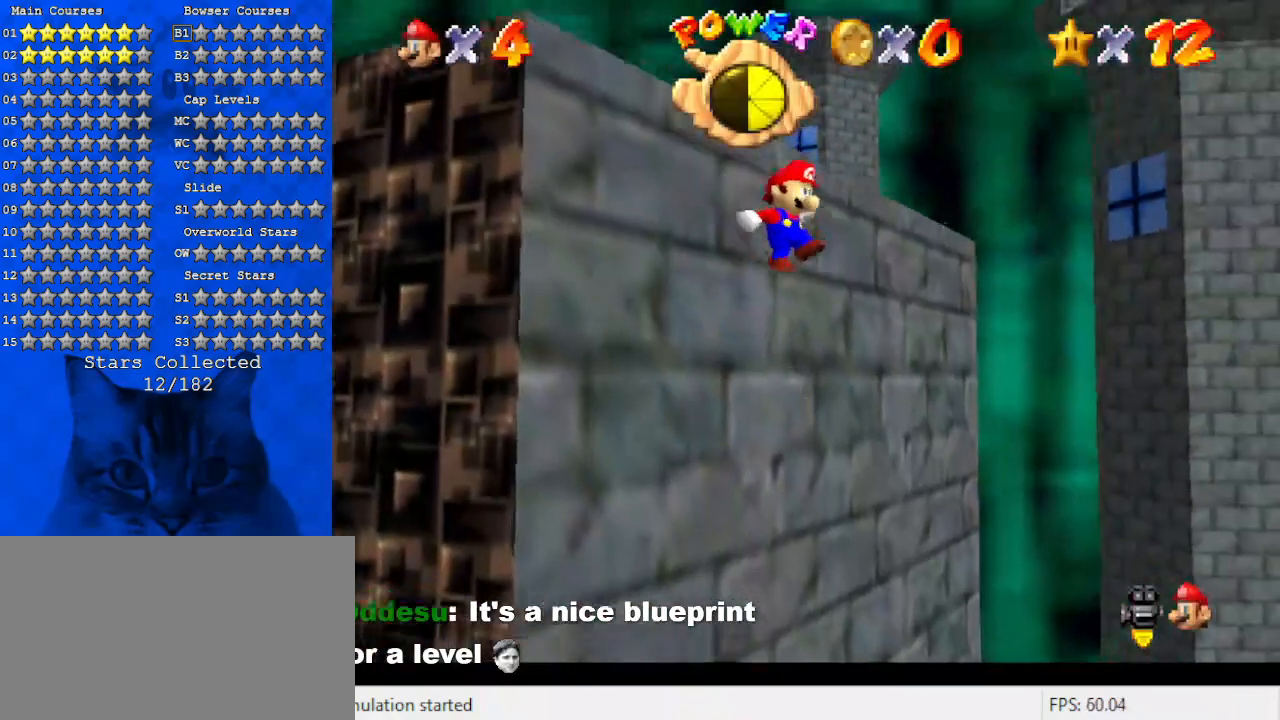
{"keys": ["ctrl", "left"], "events": [[466, "ctrl", "down"]]}
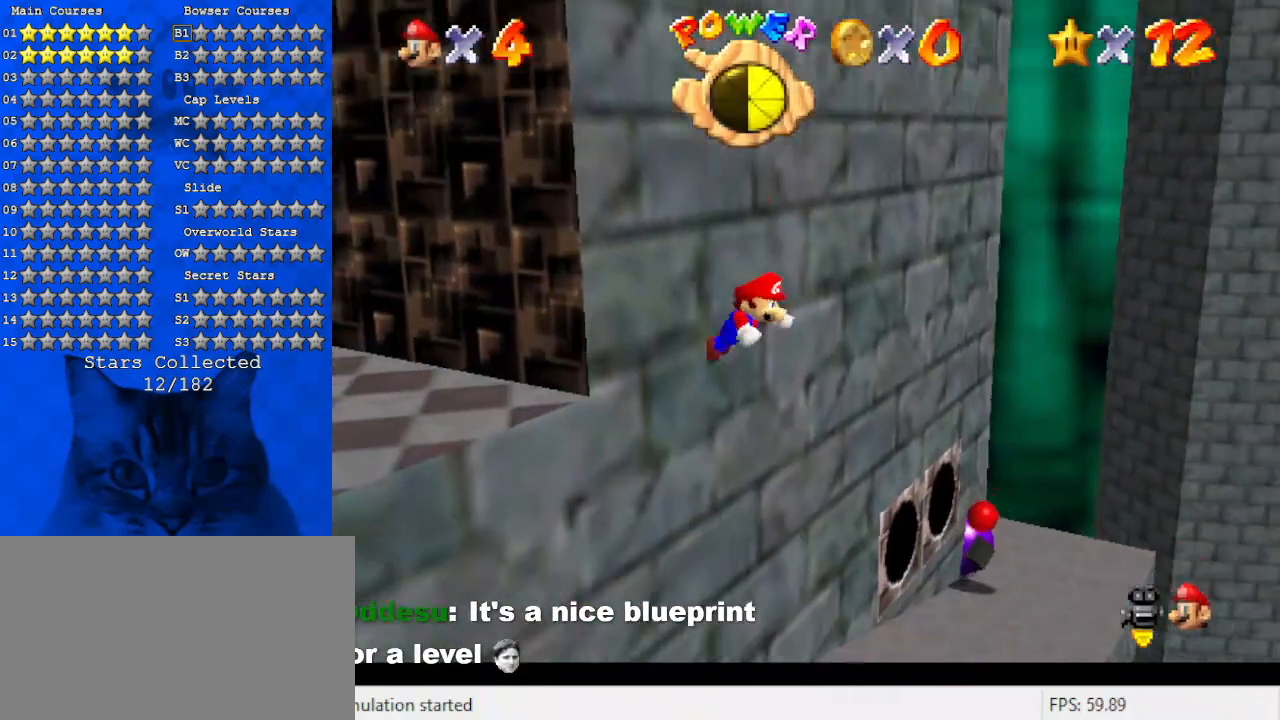
{"keys": ["ctrl", "down", "right", "shift"], "events": [[100, "up", "down"], [166, "ctrl", "up"], [233, "ctrl", "down"], [233, "shift", "down"], [233, "up", "up"], [333, "ctrl", "up"], [400, "shift", "up"], [433, "shift", "down"], [500, "ctrl", "down"], [500, "down", "down"], [500, "left", "up"], [500, "right", "down"]]}
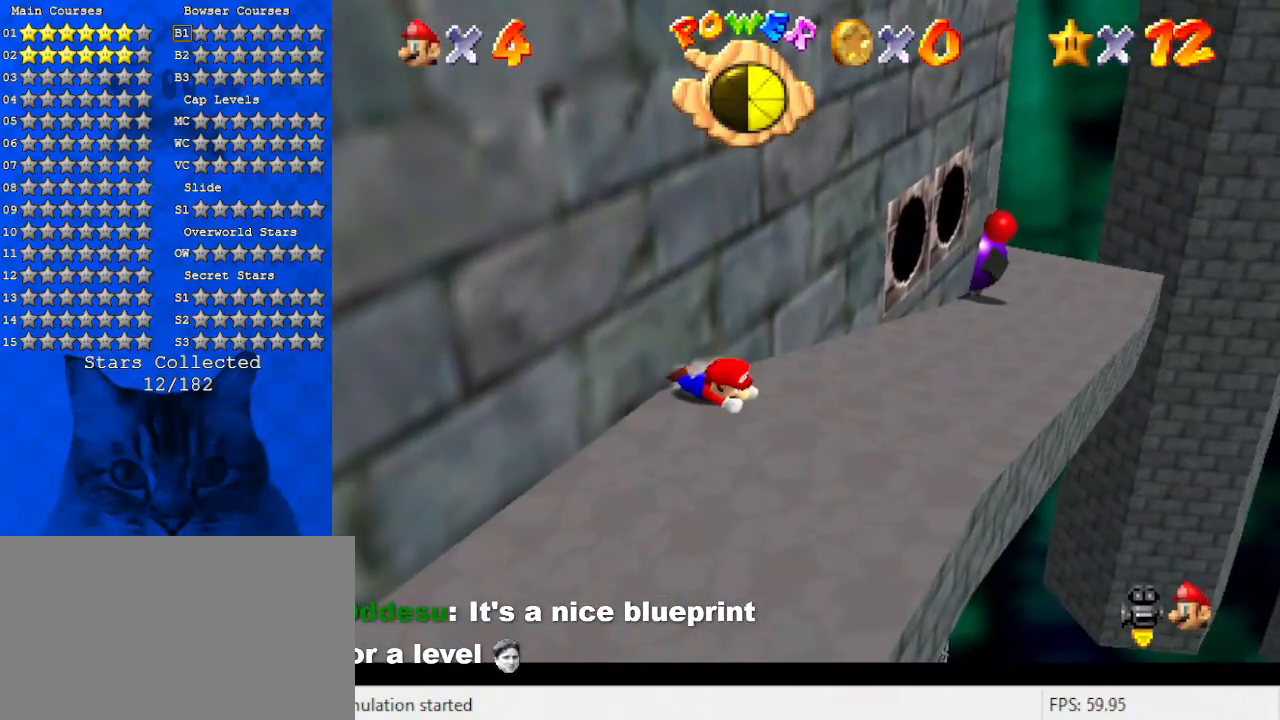
{"keys": ["d", "down", "left"], "events": [[133, "ctrl", "up"], [133, "shift", "up"], [166, "right", "up"], [266, "d", "down"], [400, "d", "up"], [500, "d", "down"], [500, "left", "down"]]}
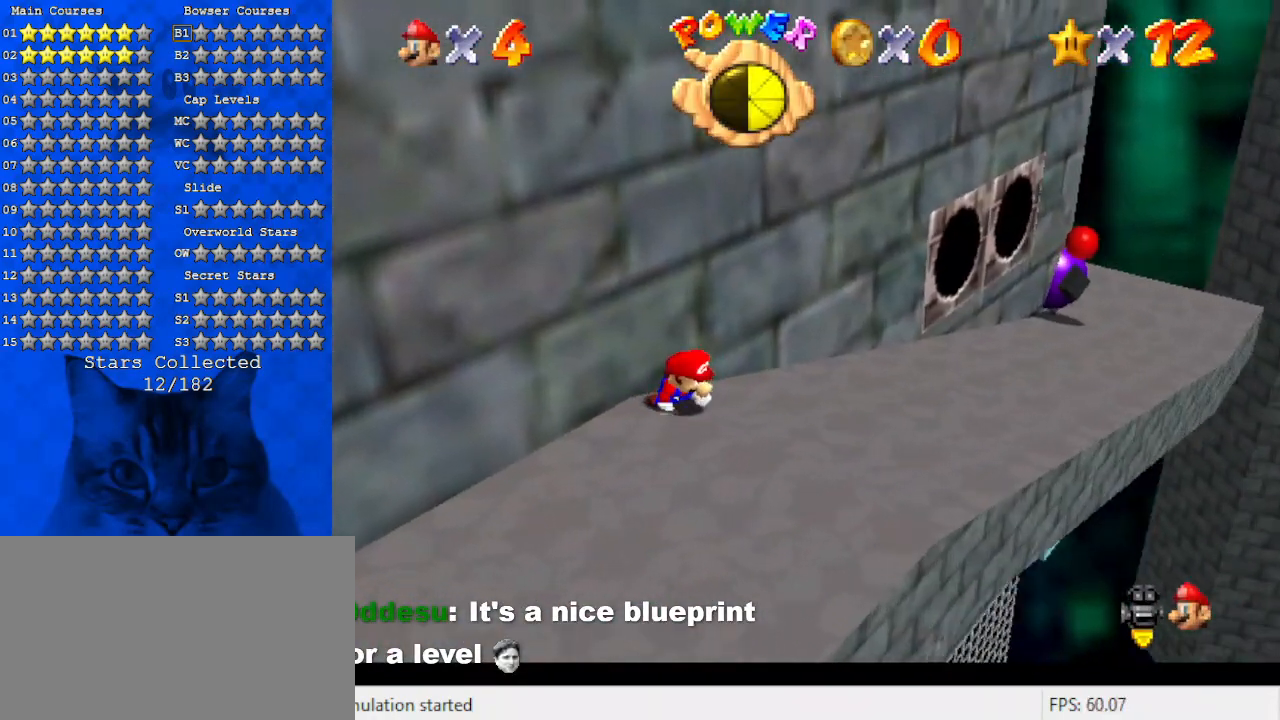
{"keys": ["left"], "events": [[133, "d", "up"], [233, "down", "up"], [266, "d", "down"], [466, "d", "up"]]}
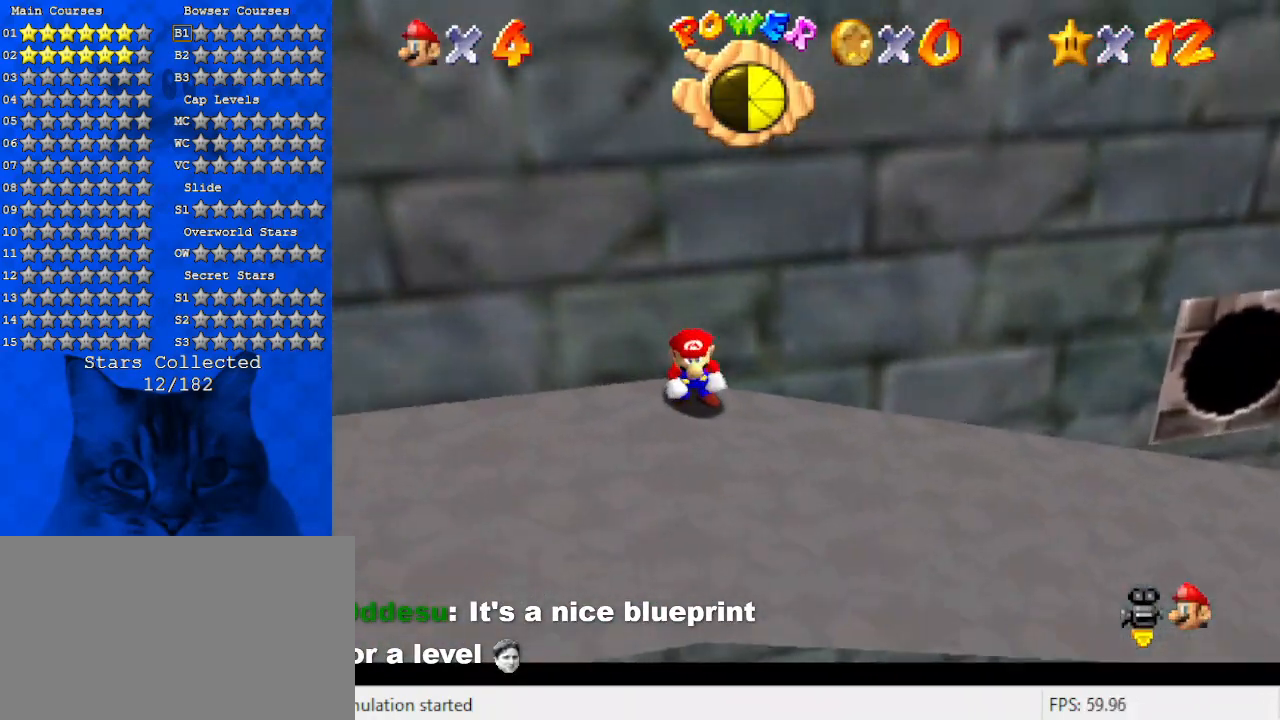
{"keys": ["left", "up"], "events": [[66, "d", "down"], [200, "d", "up"], [266, "up", "down"]]}
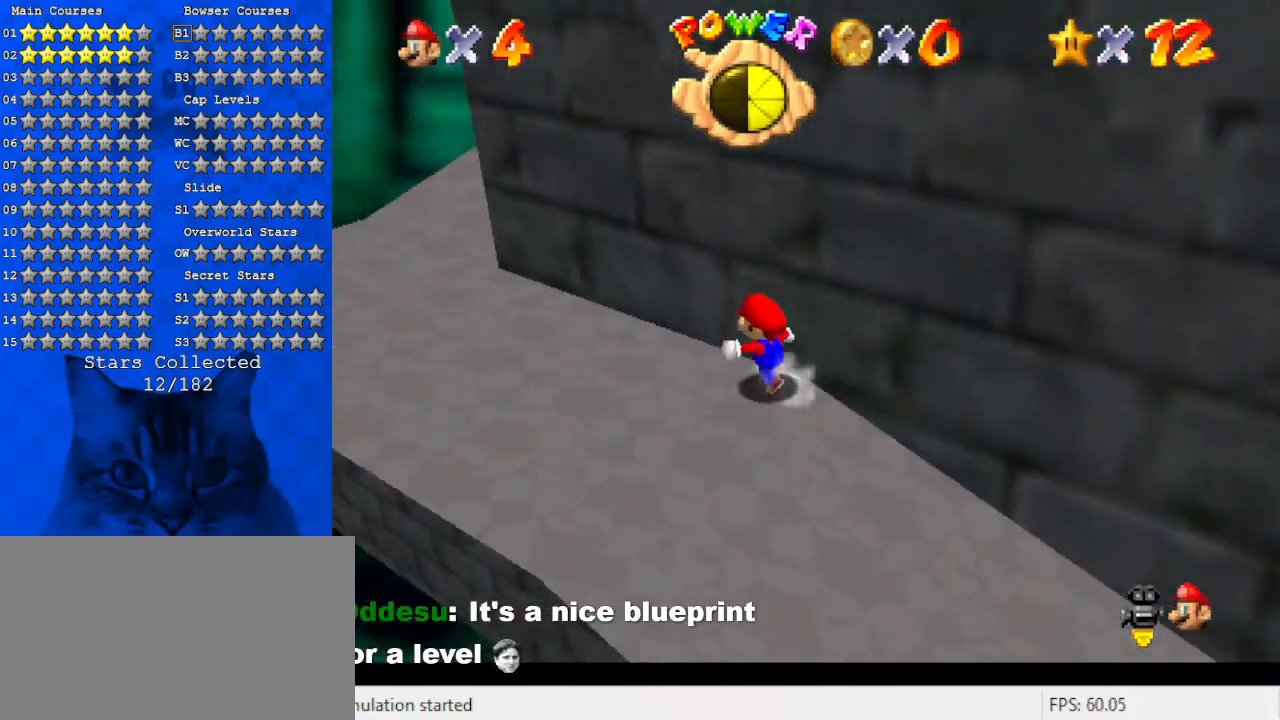
{"keys": ["right", "shift", "up"], "events": [[66, "up", "up"], [433, "right", "down"], [433, "up", "down"], [500, "left", "up"], [500, "shift", "down"]]}
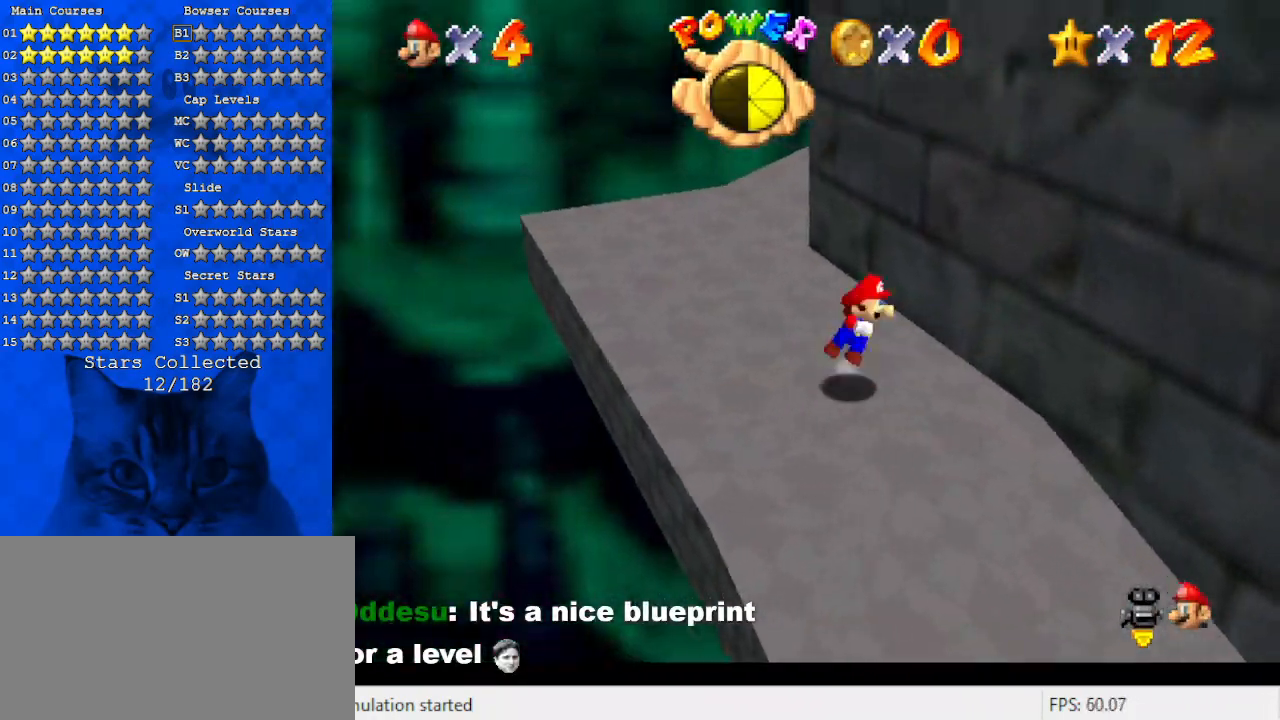
{"keys": ["right", "shift", "up"], "events": [[66, "a", "down"], [133, "right", "up"], [233, "a", "up"], [300, "a", "down"], [300, "right", "down"], [400, "a", "up"], [400, "shift", "up"], [466, "shift", "down"]]}
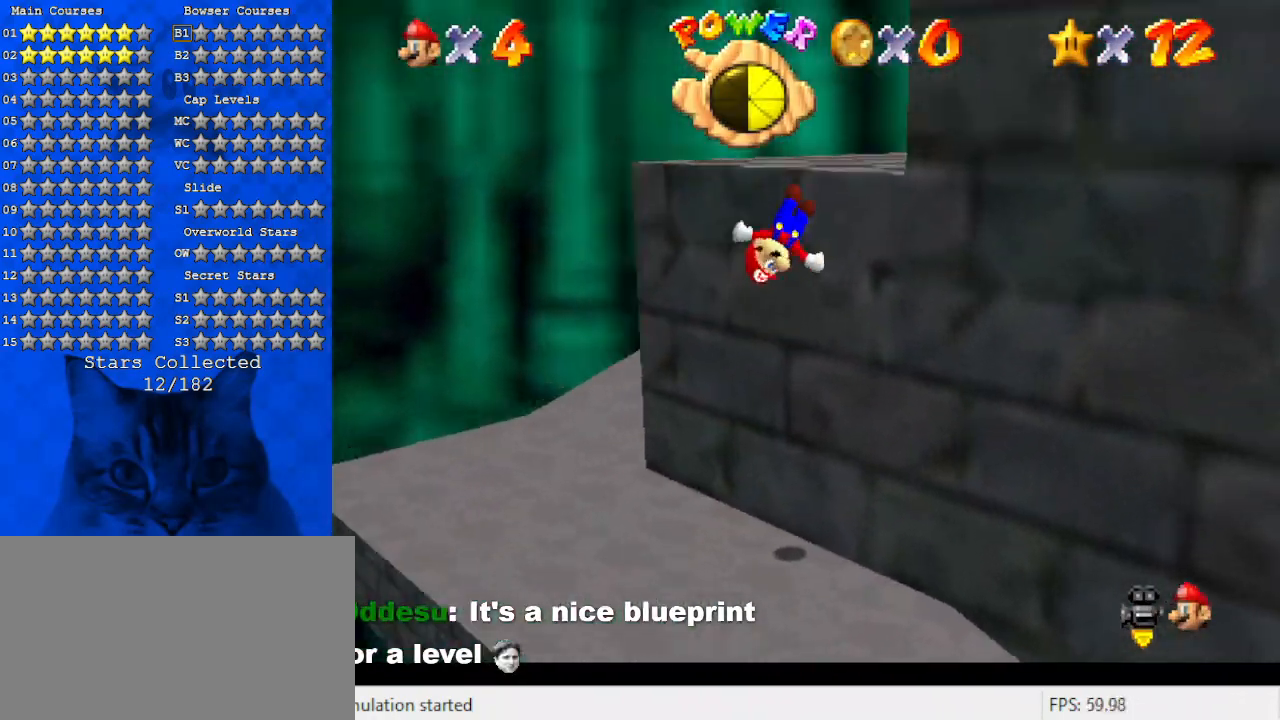
{"keys": ["up"], "events": [[100, "a", "down"], [233, "a", "up"], [366, "a", "down"], [366, "right", "up"], [466, "a", "up"], [466, "shift", "up"]]}
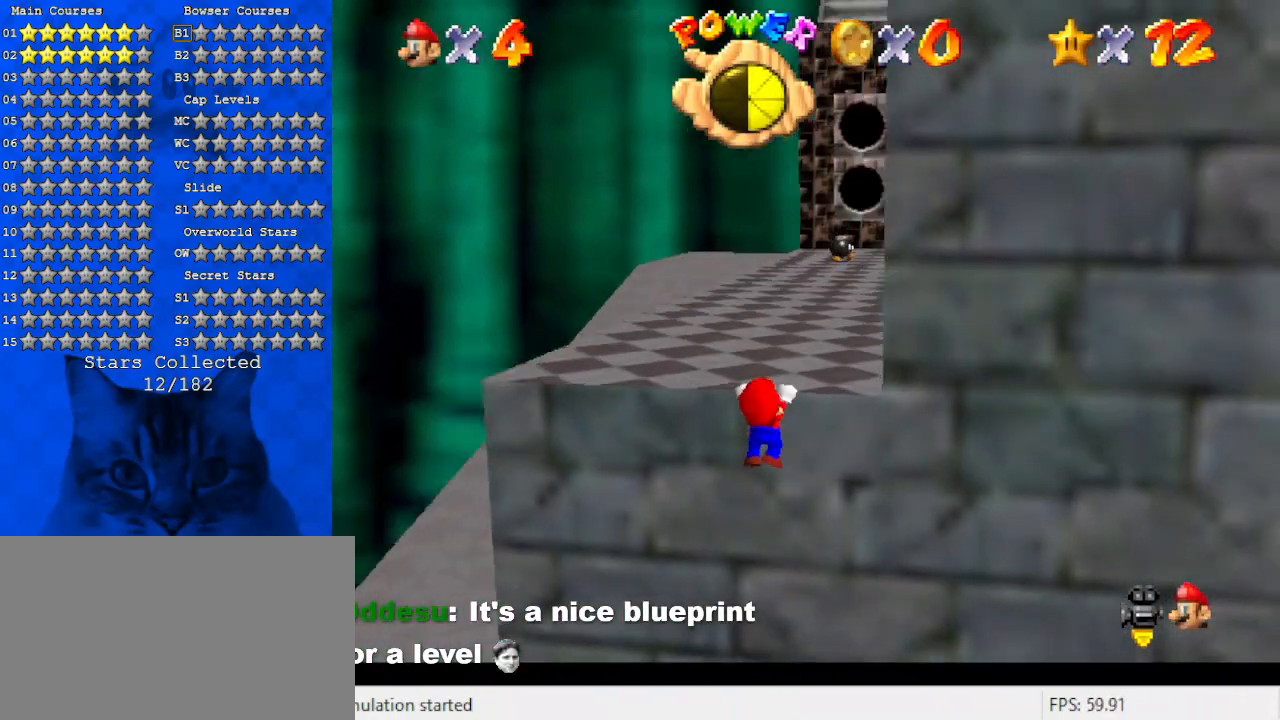
{"keys": ["a", "up"], "events": [[100, "shift", "down"], [166, "a", "down"], [200, "shift", "up"], [300, "a", "up"], [400, "a", "down"]]}
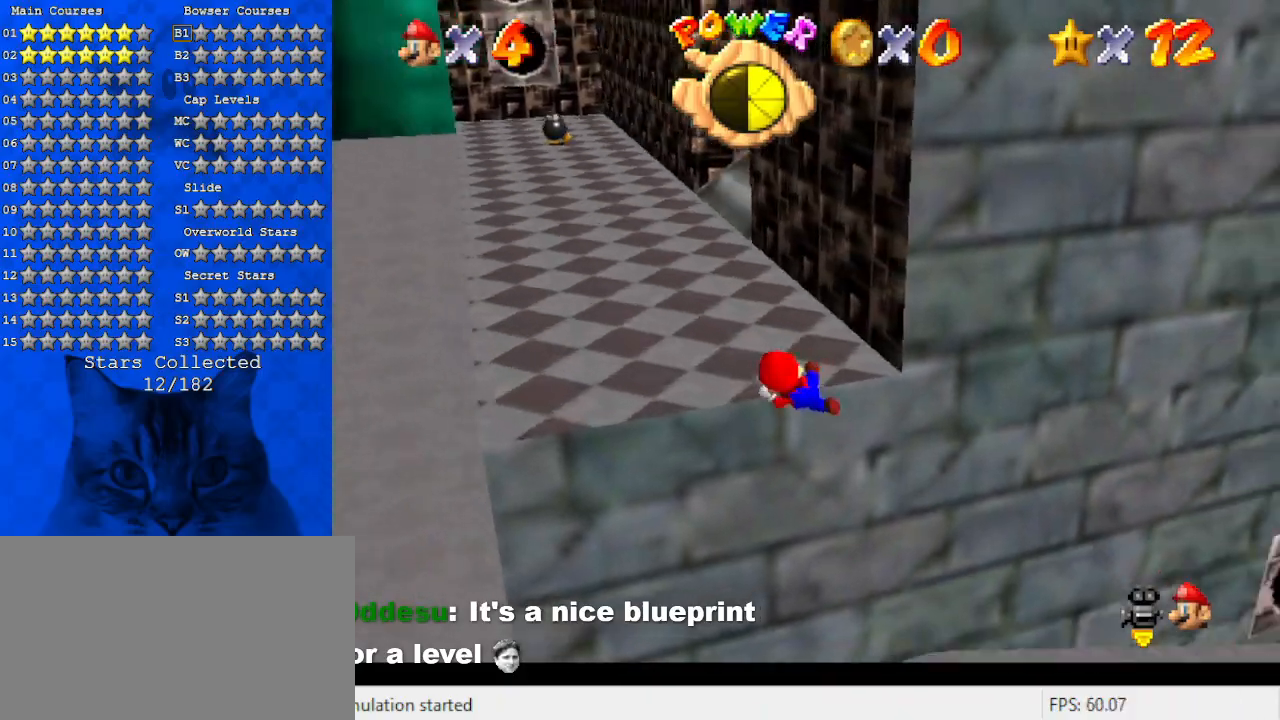
{"keys": ["left", "up"], "events": [[33, "a", "up"], [166, "left", "down"]]}
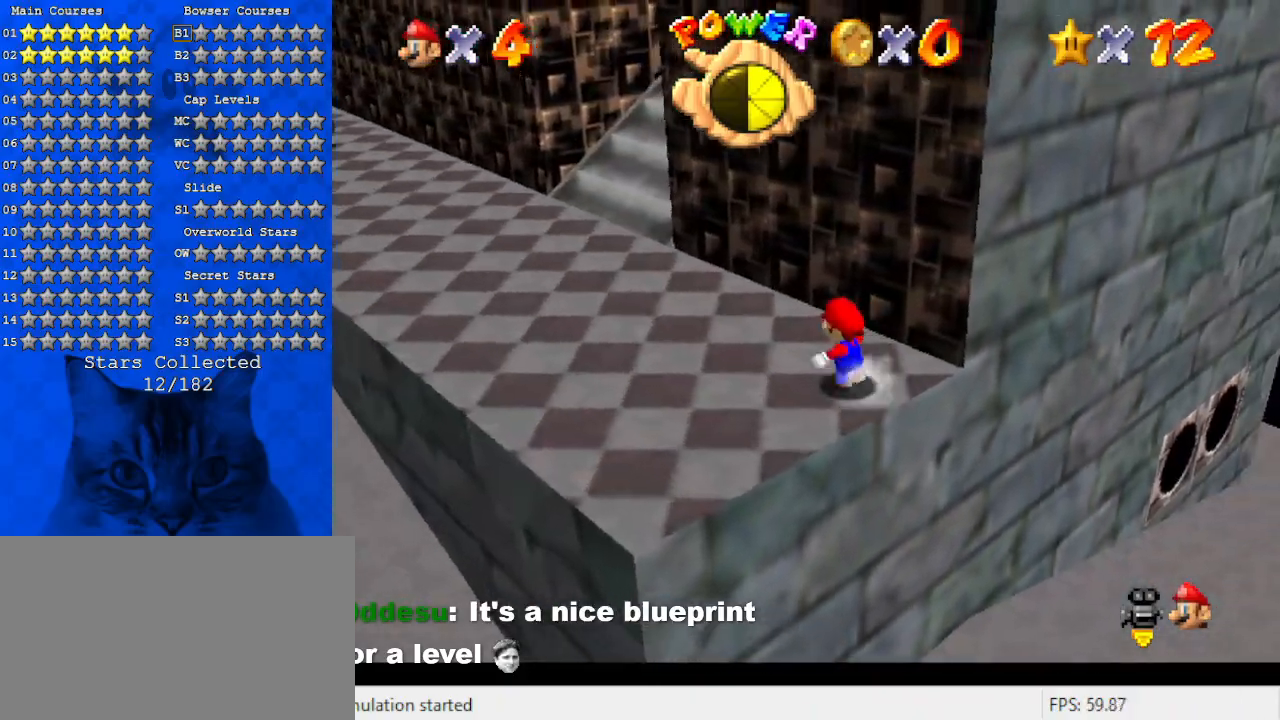
{"keys": ["up"], "events": [[100, "up", "up"], [266, "up", "down"], [500, "left", "up"]]}
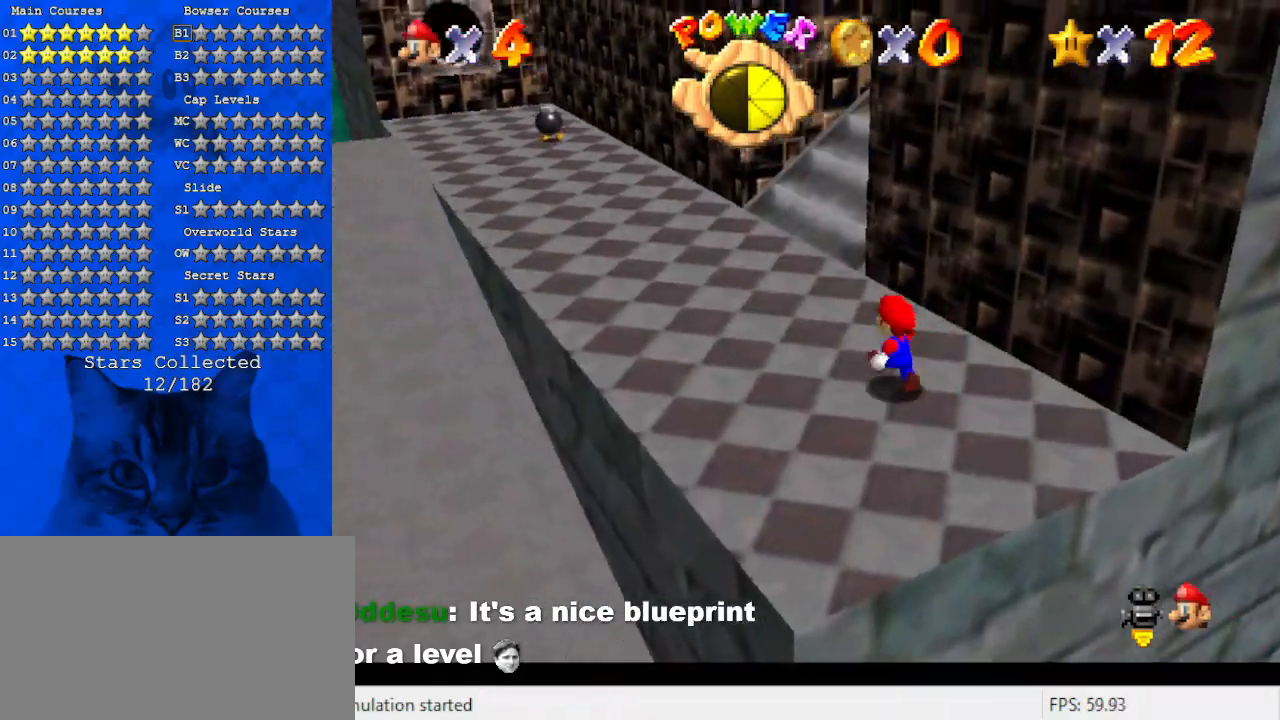
{"keys": ["left", "up"], "events": [[133, "shift", "down"], [333, "a", "down"], [333, "left", "down"], [366, "shift", "up"], [466, "a", "up"]]}
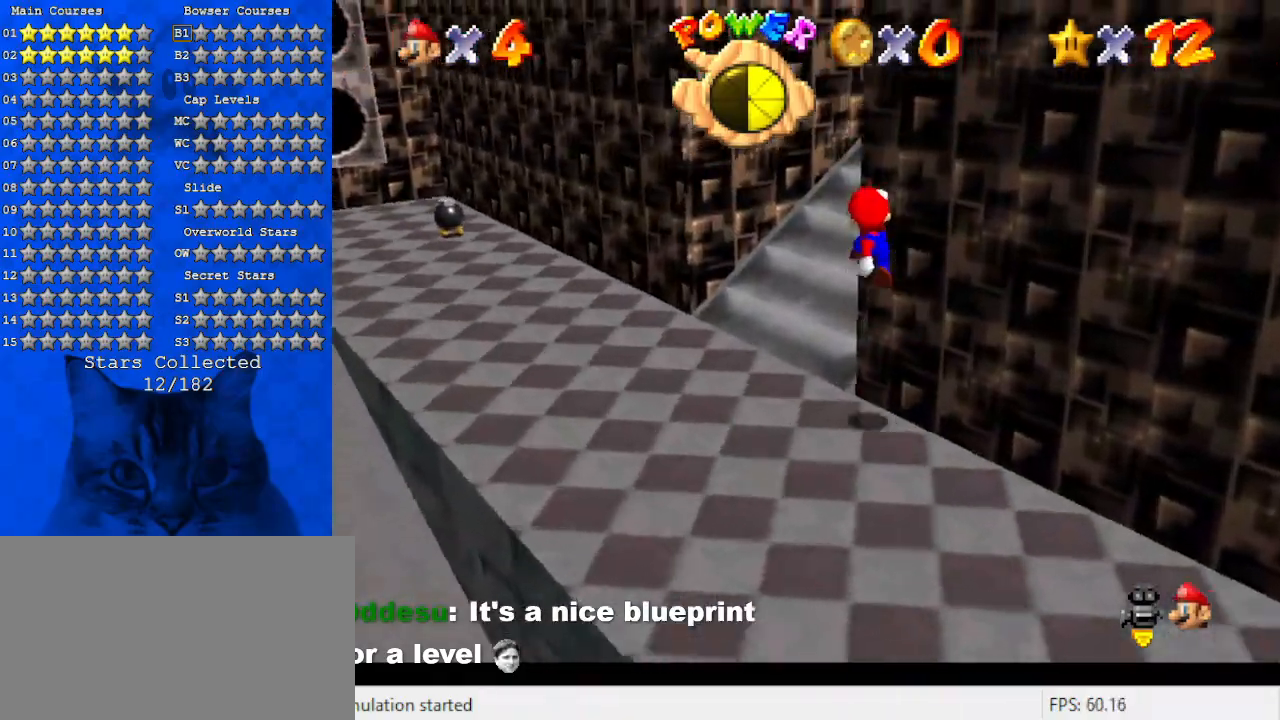
{"keys": ["ctrl", "shift", "up"], "events": [[33, "a", "down"], [100, "left", "up"], [166, "a", "up"], [200, "ctrl", "down"], [300, "ctrl", "up"], [333, "shift", "down"], [400, "ctrl", "down"]]}
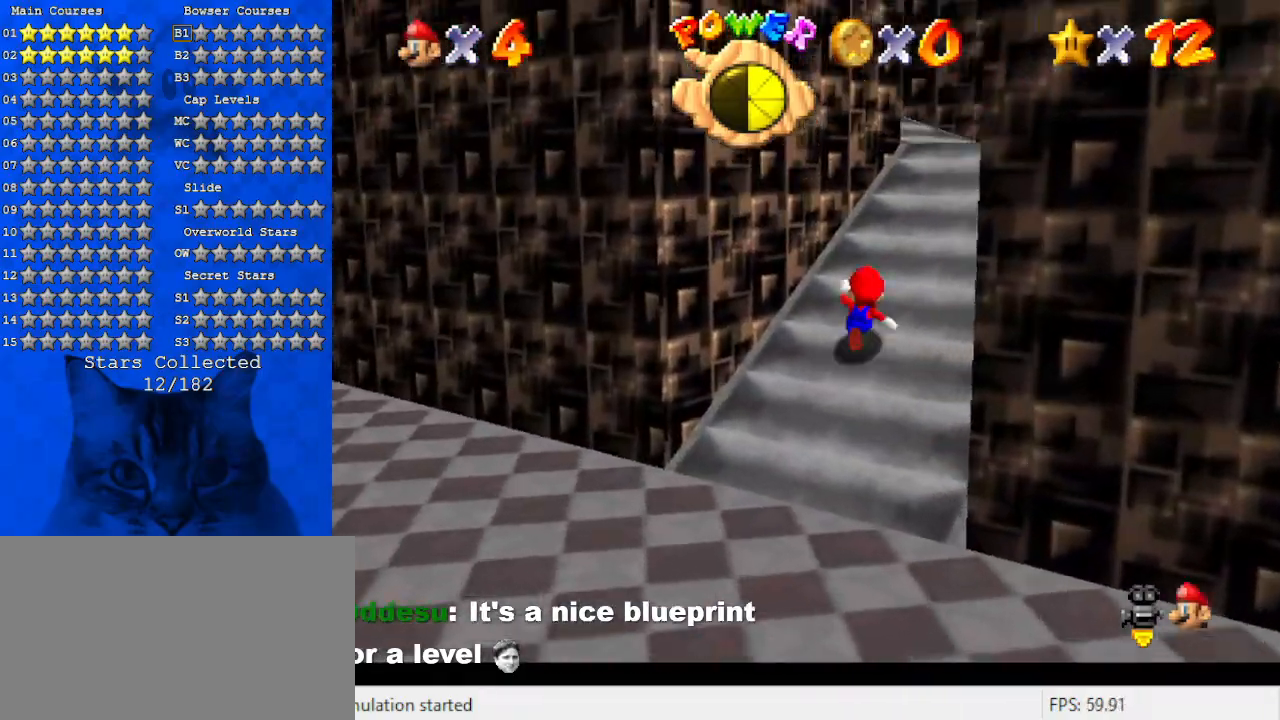
{"keys": ["shift", "up"], "events": [[33, "ctrl", "up"], [33, "shift", "up"], [133, "a", "down"], [166, "right", "down"], [266, "a", "up"], [366, "ctrl", "down"], [366, "shift", "down"], [400, "right", "up"], [500, "ctrl", "up"]]}
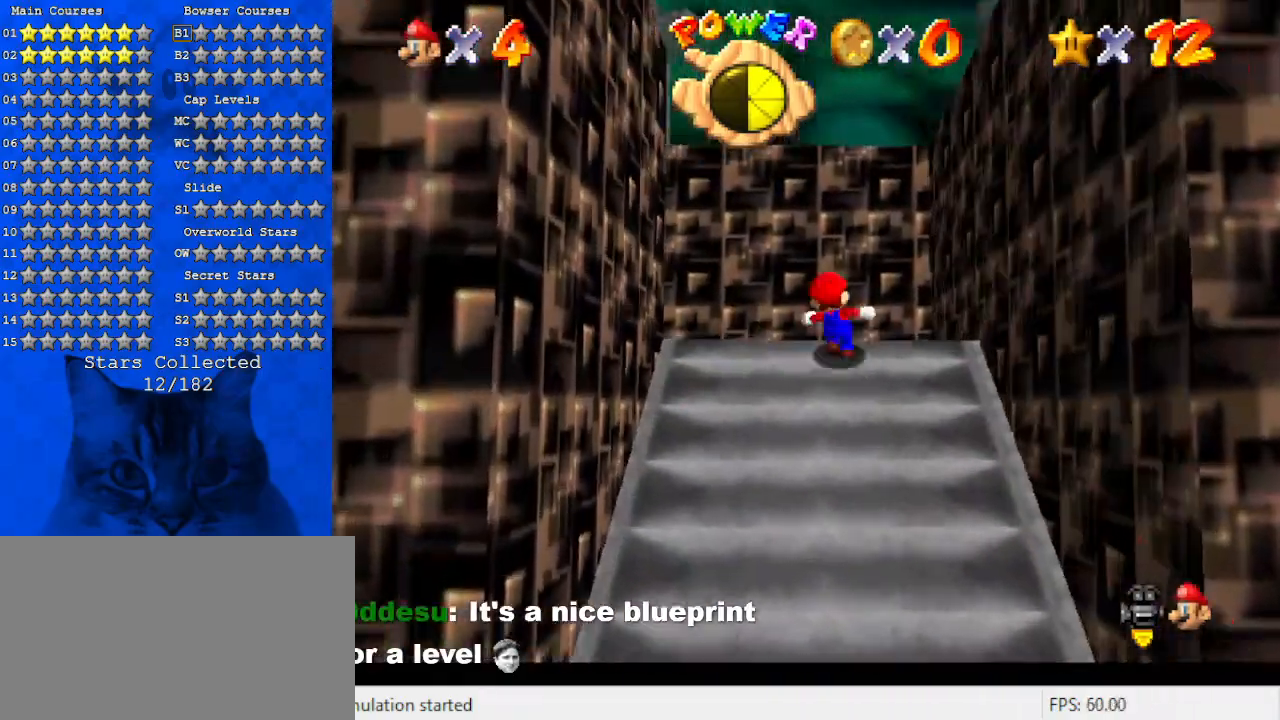
{"keys": ["down", "left"], "events": [[33, "shift", "up"], [133, "up", "up"], [333, "left", "down"], [400, "down", "down"]]}
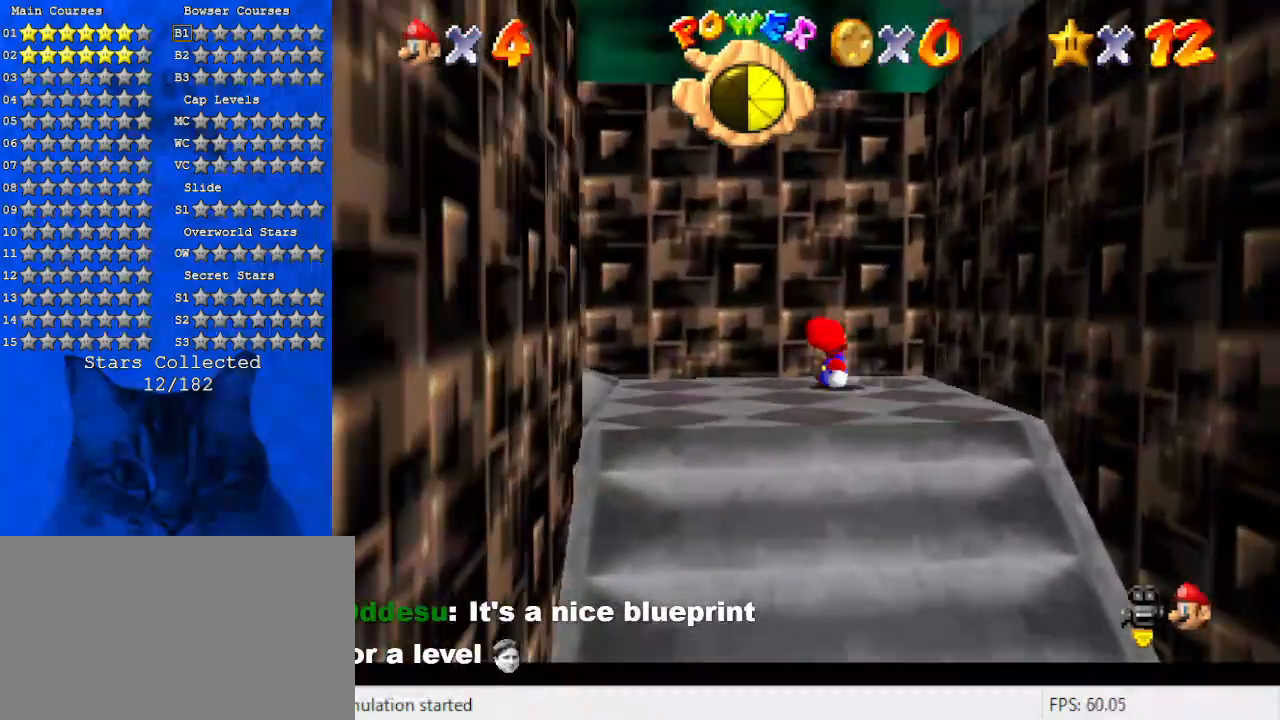
{"keys": ["right", "shift", "up"], "events": [[66, "down", "up"], [66, "right", "down"], [100, "left", "up"], [300, "shift", "down"], [300, "up", "down"]]}
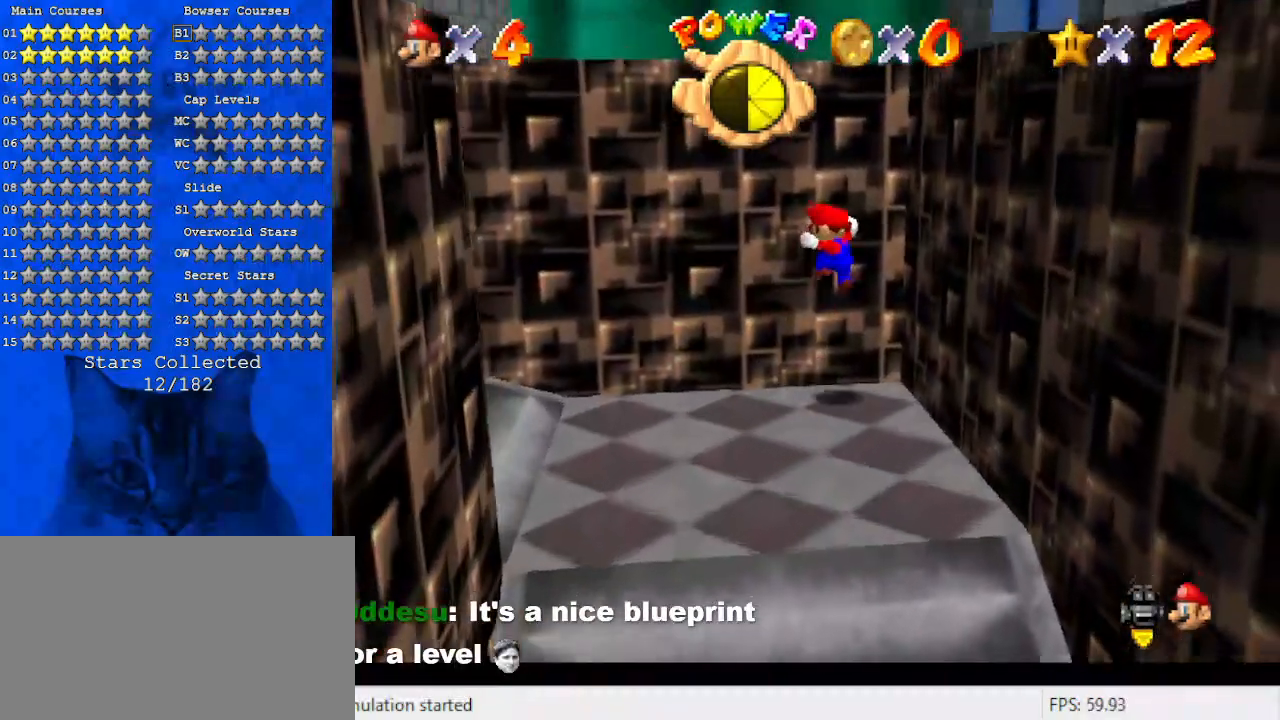
{"keys": [], "events": [[100, "right", "up"], [100, "shift", "up"], [200, "shift", "down"], [400, "up", "up"], [433, "shift", "up"]]}
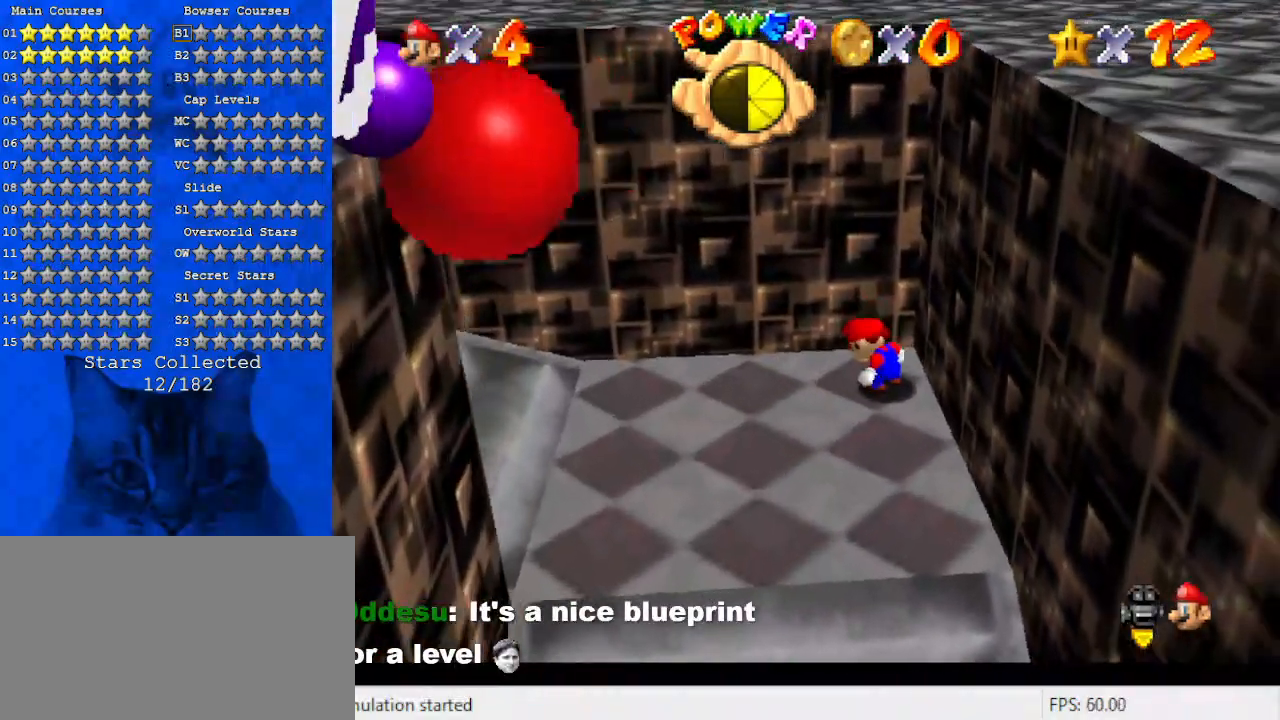
{"keys": ["right", "shift"], "events": [[33, "left", "down"], [66, "down", "down"], [366, "down", "up"], [400, "left", "up"], [400, "right", "down"], [500, "shift", "down"]]}
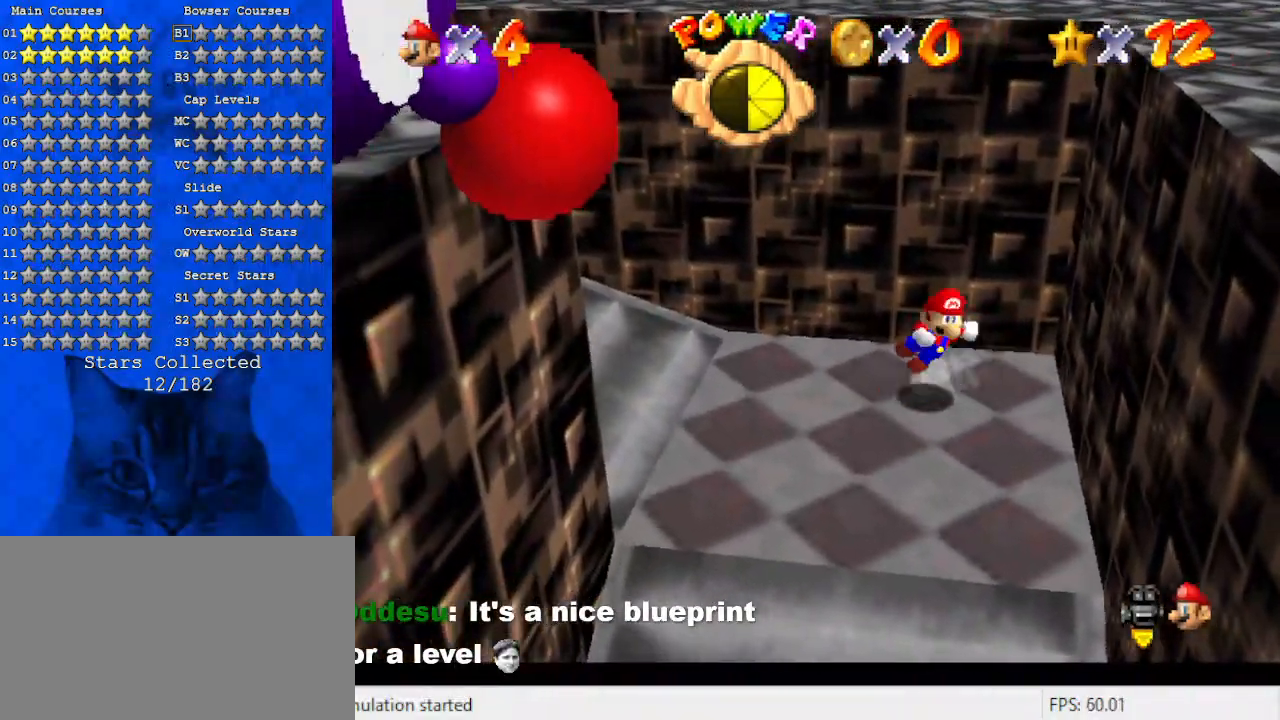
{"keys": ["right", "up"], "events": [[200, "right", "up"], [366, "up", "down"], [433, "right", "down"], [500, "shift", "up"]]}
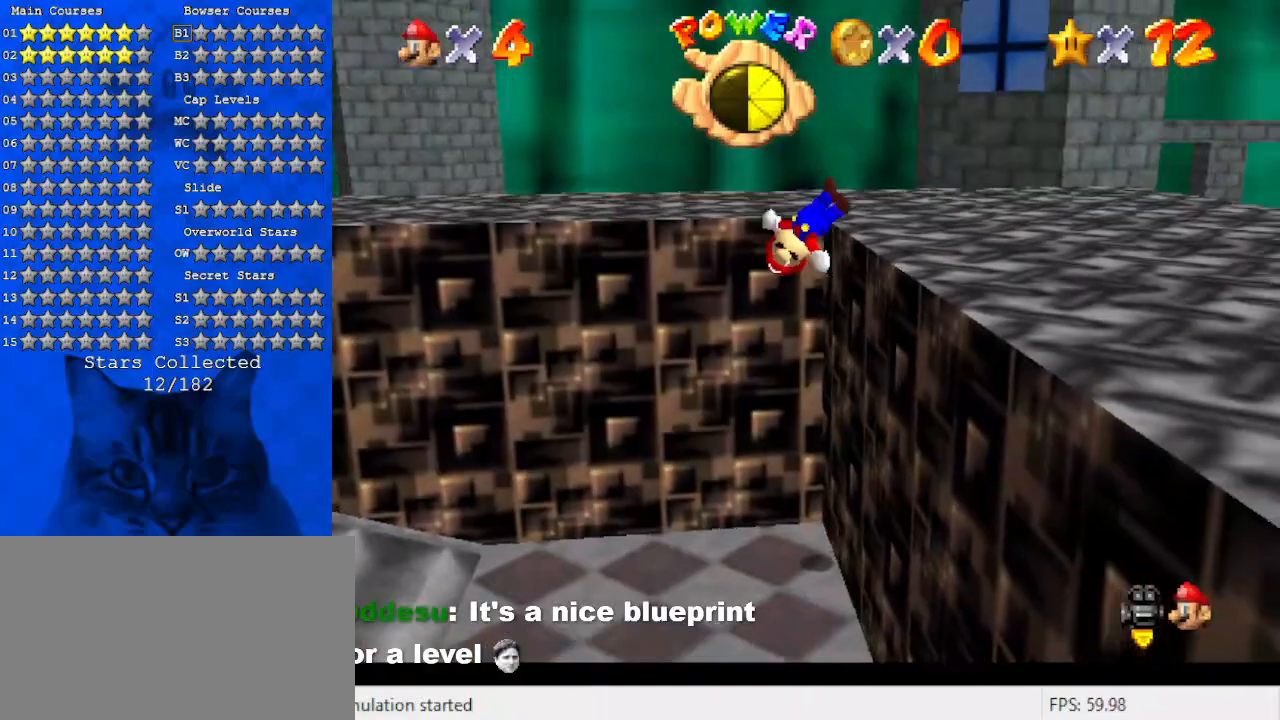
{"keys": ["a"], "events": [[300, "right", "up"], [400, "a", "down"], [400, "up", "up"]]}
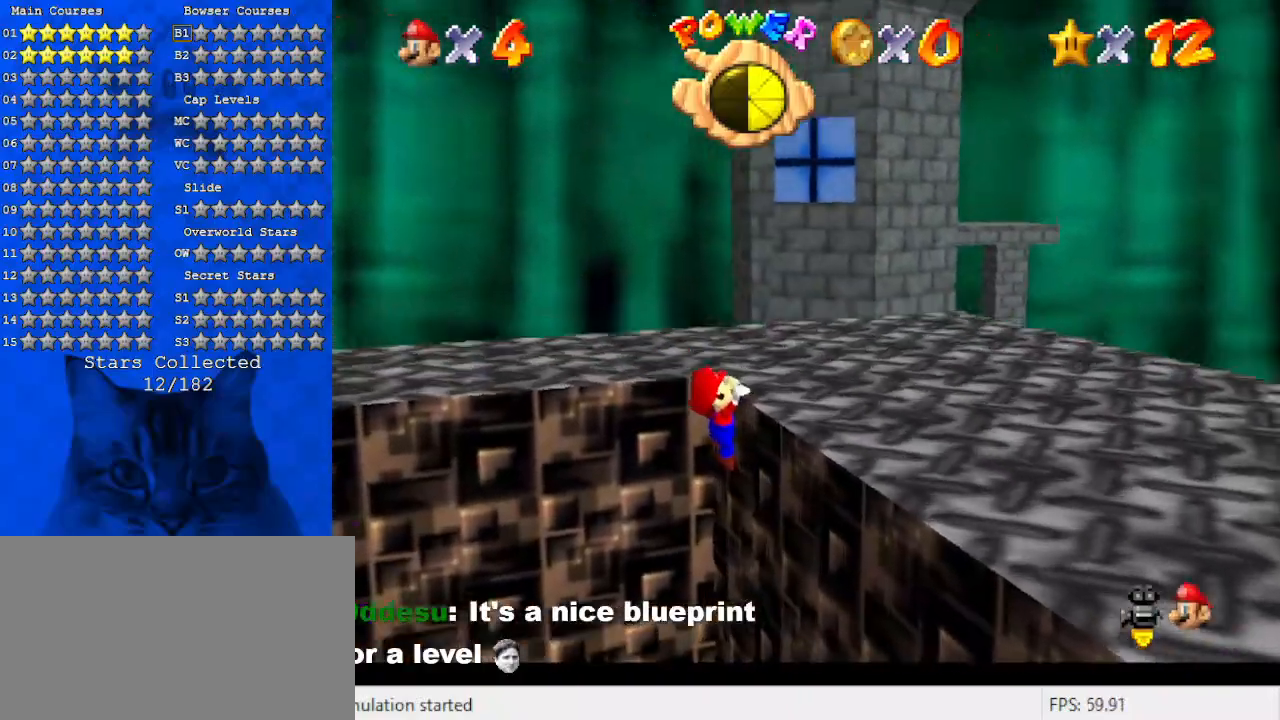
{"keys": ["d", "left", "up"], "events": [[33, "a", "up"], [133, "shift", "down"], [200, "up", "down"], [300, "left", "down"], [300, "shift", "up"], [433, "d", "down"]]}
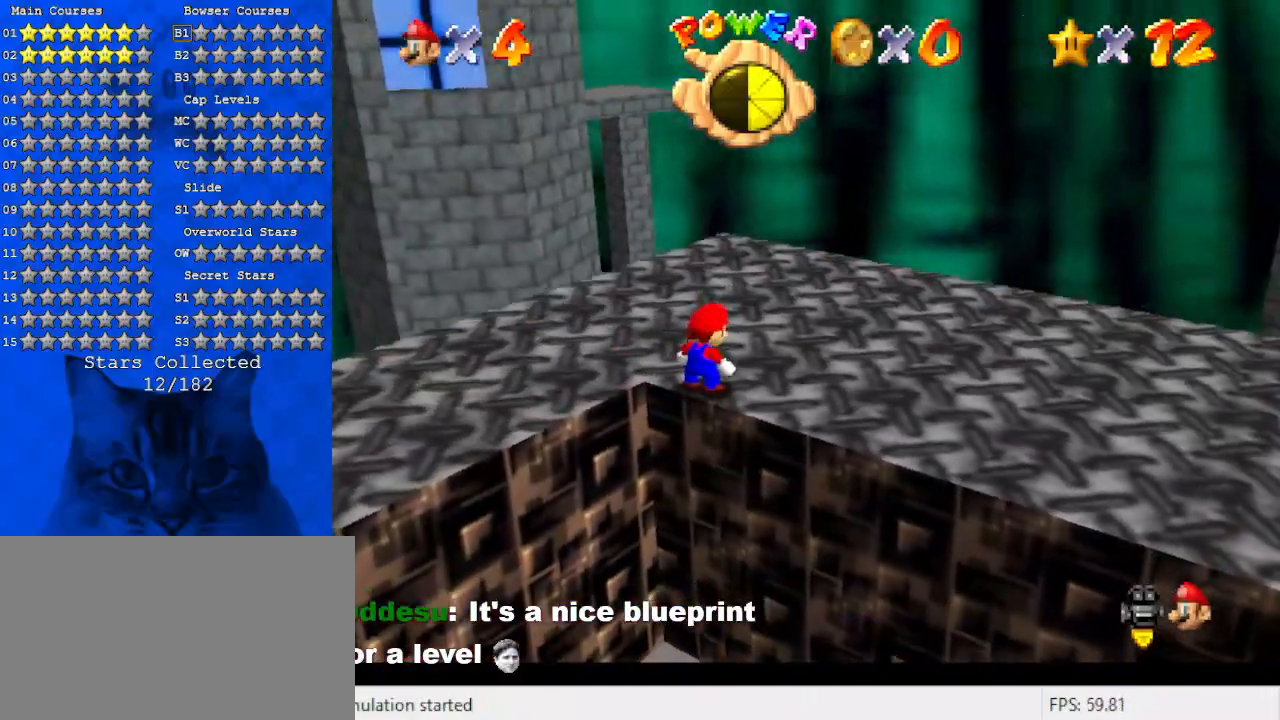
{"keys": ["d", "left", "up"], "events": [[133, "d", "up"], [200, "d", "down"], [366, "d", "up"], [466, "d", "down"]]}
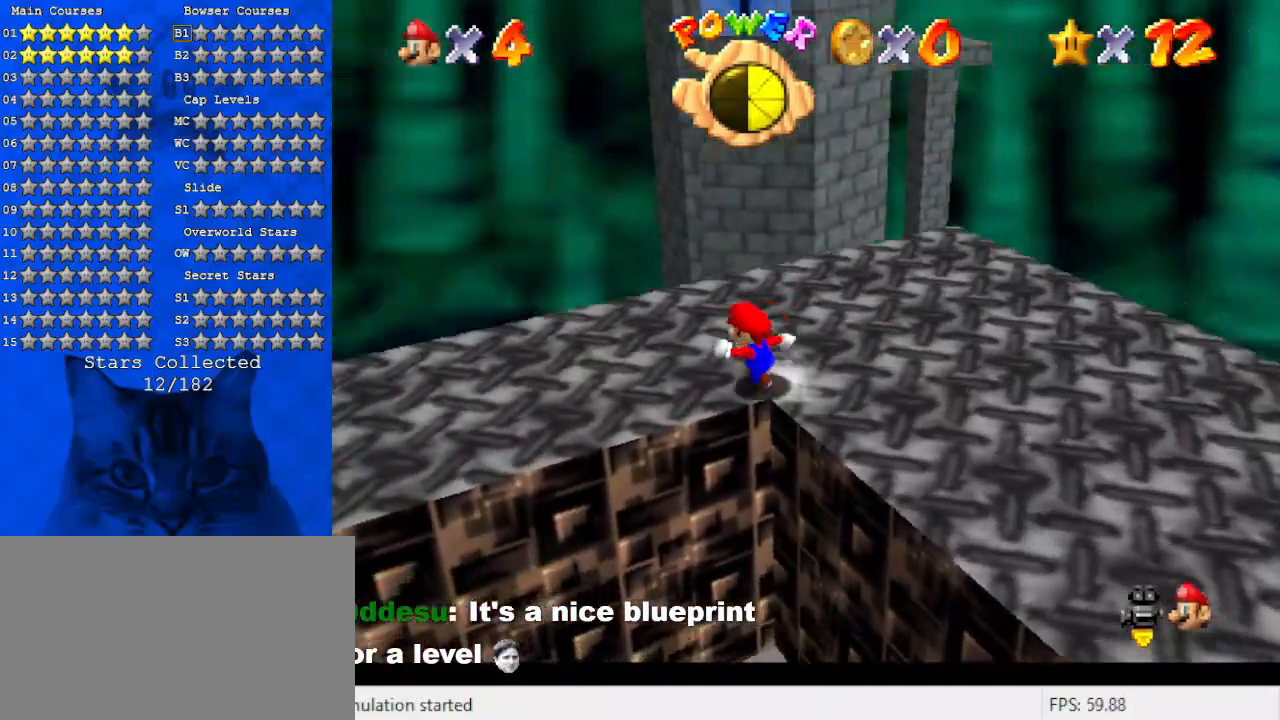
{"keys": ["d", "right"], "events": [[133, "d", "up"], [233, "d", "down"], [233, "right", "down"], [300, "left", "up"], [300, "up", "up"], [366, "d", "up"], [466, "d", "down"]]}
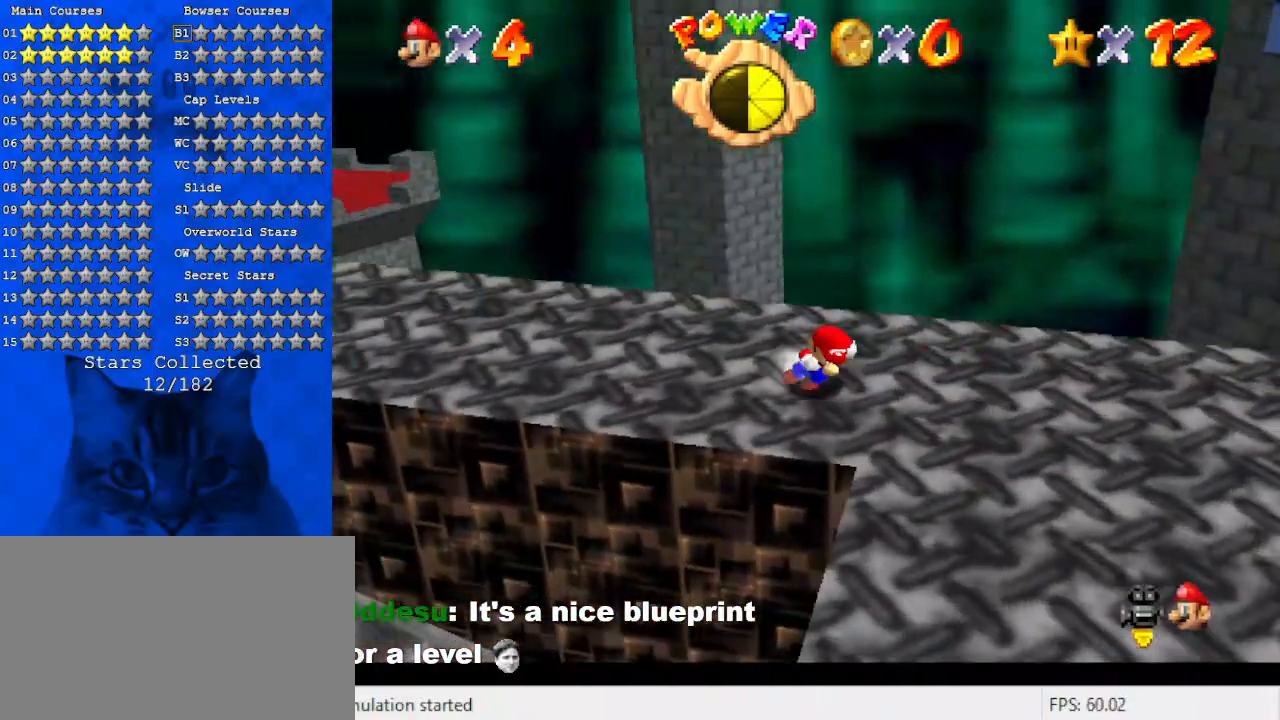
{"keys": ["down", "right"], "events": [[133, "down", "down"], [166, "d", "up"], [266, "d", "down"], [433, "d", "up"]]}
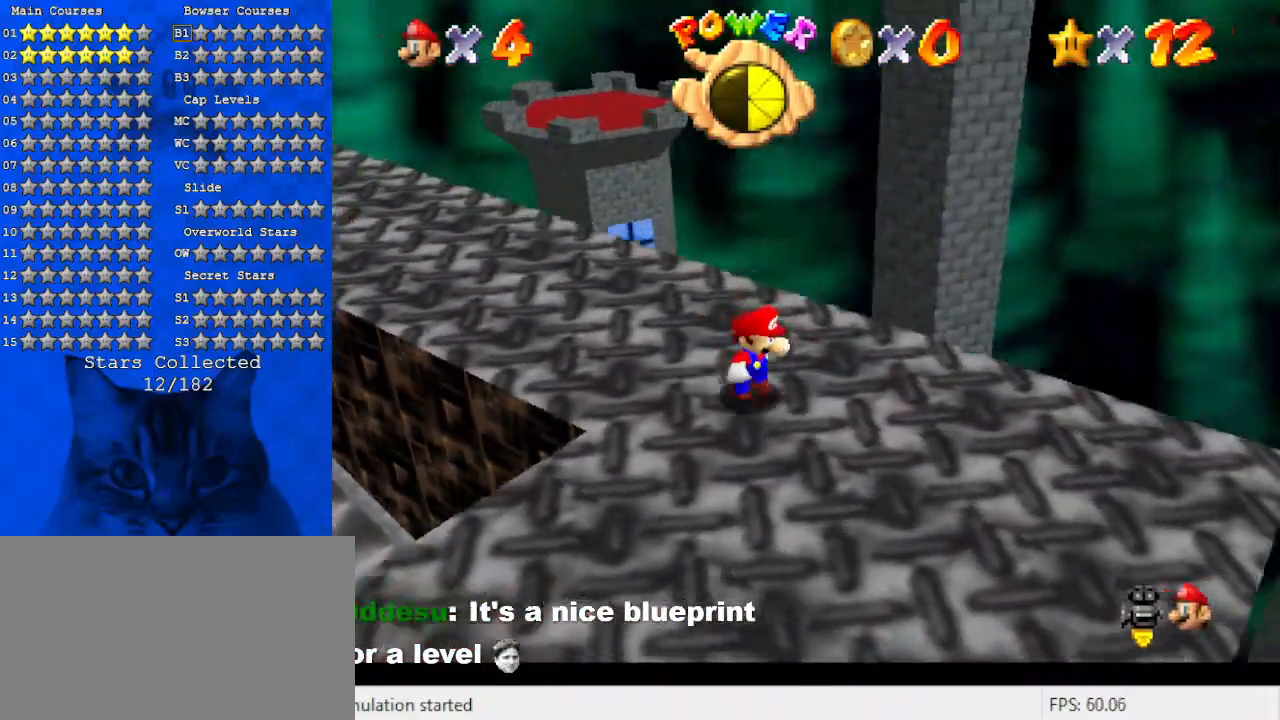
{"keys": ["down", "right"], "events": [[33, "d", "down"], [233, "d", "up"]]}
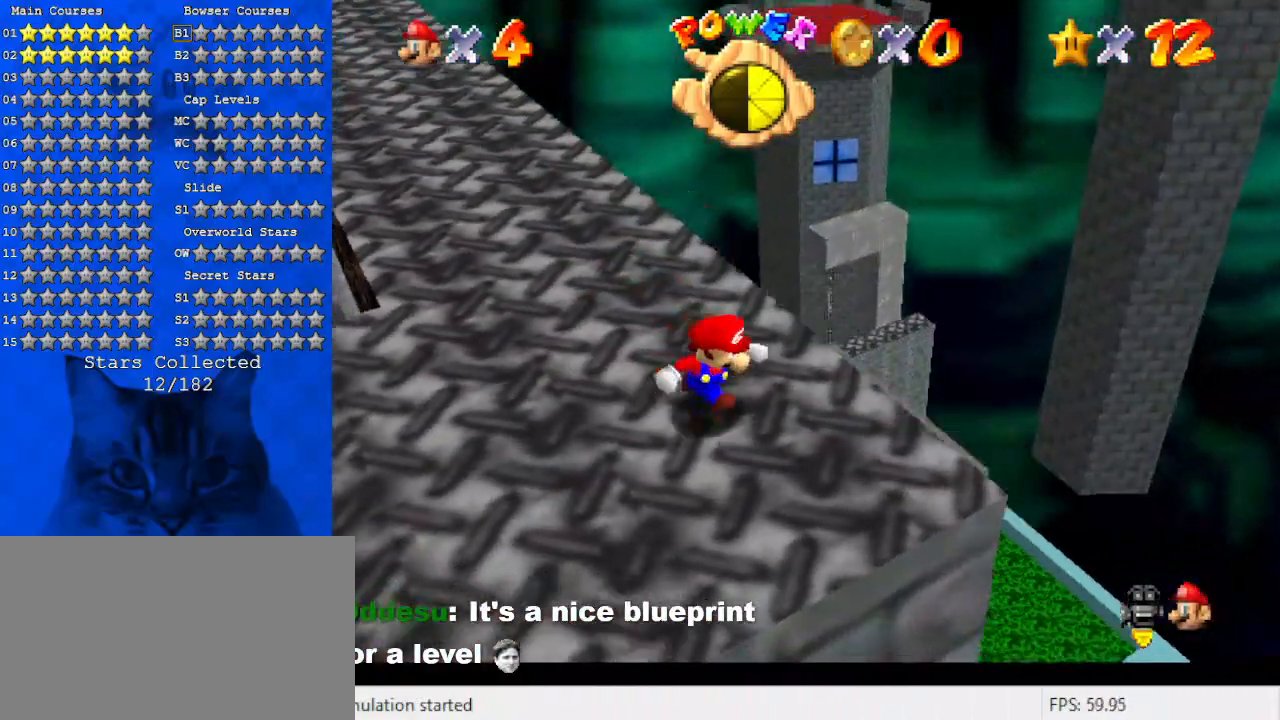
{"keys": ["right"], "events": [[33, "down", "up"], [133, "right", "up"], [500, "right", "down"]]}
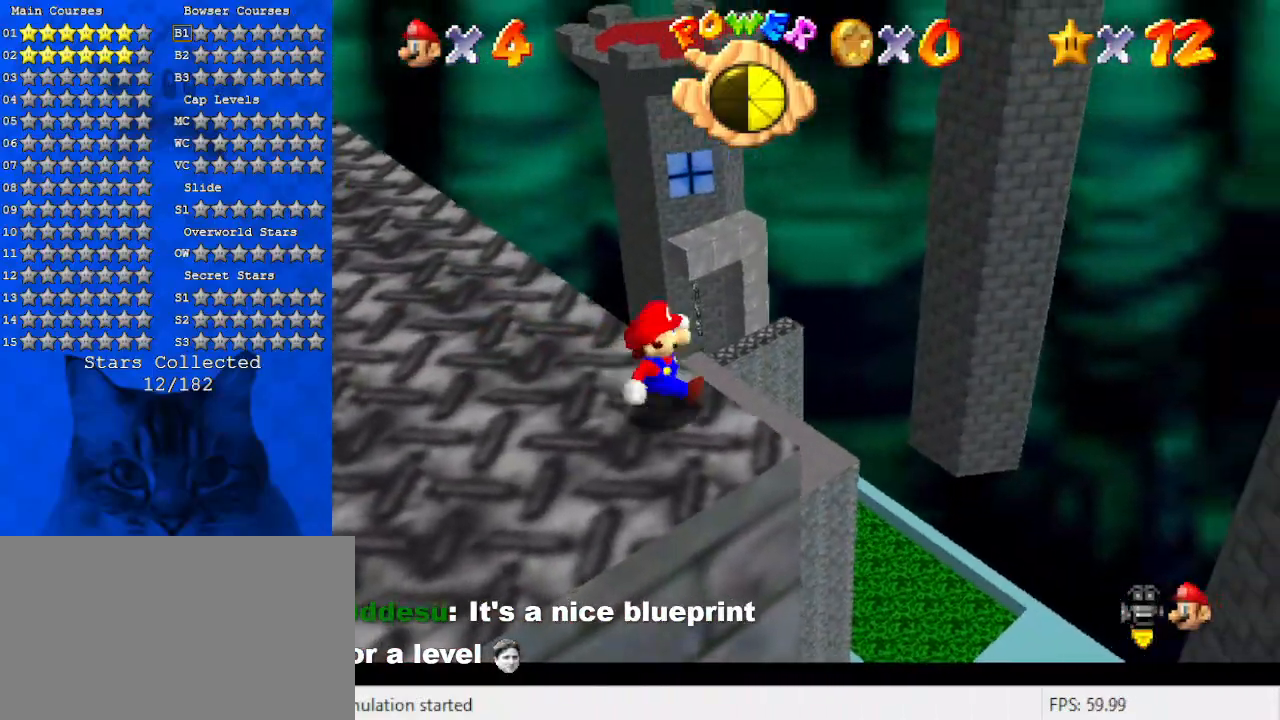
{"keys": ["down", "left"], "events": [[200, "right", "up"], [200, "shift", "down"], [300, "shift", "up"], [400, "down", "down"], [400, "left", "down"]]}
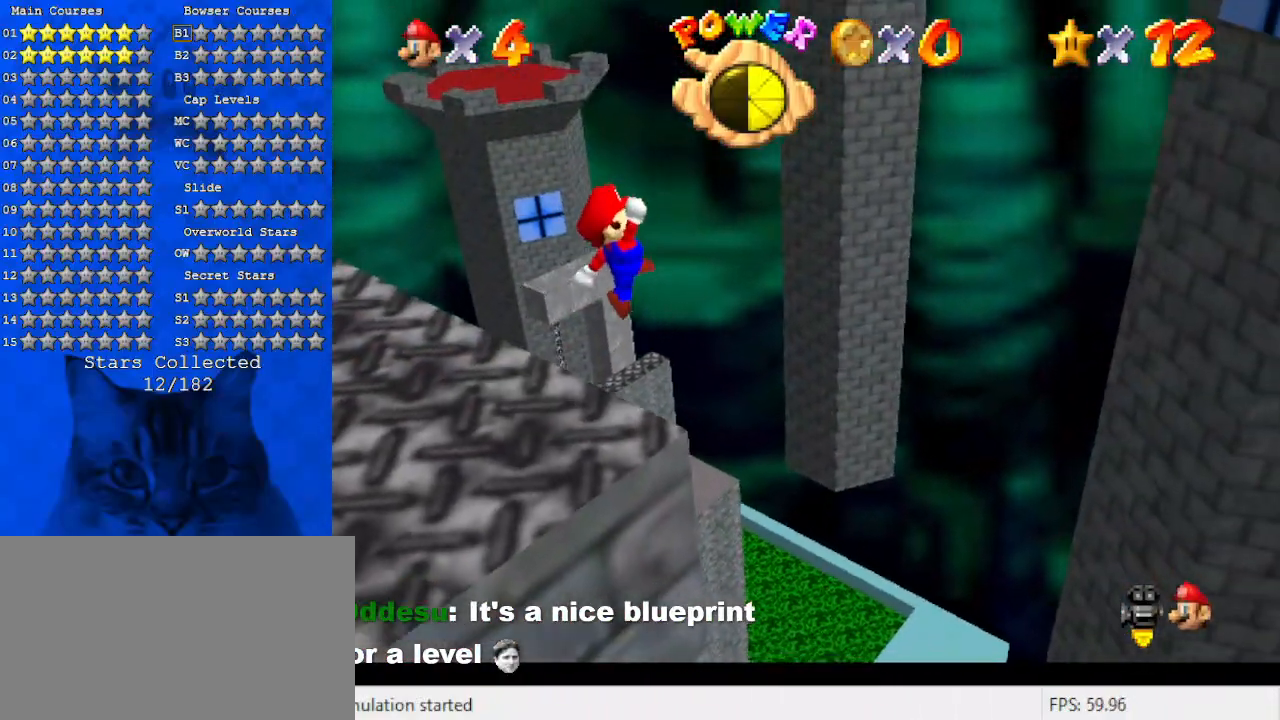
{"keys": [], "events": [[166, "down", "up"], [233, "left", "up"], [400, "w", "down"], [500, "w", "up"]]}
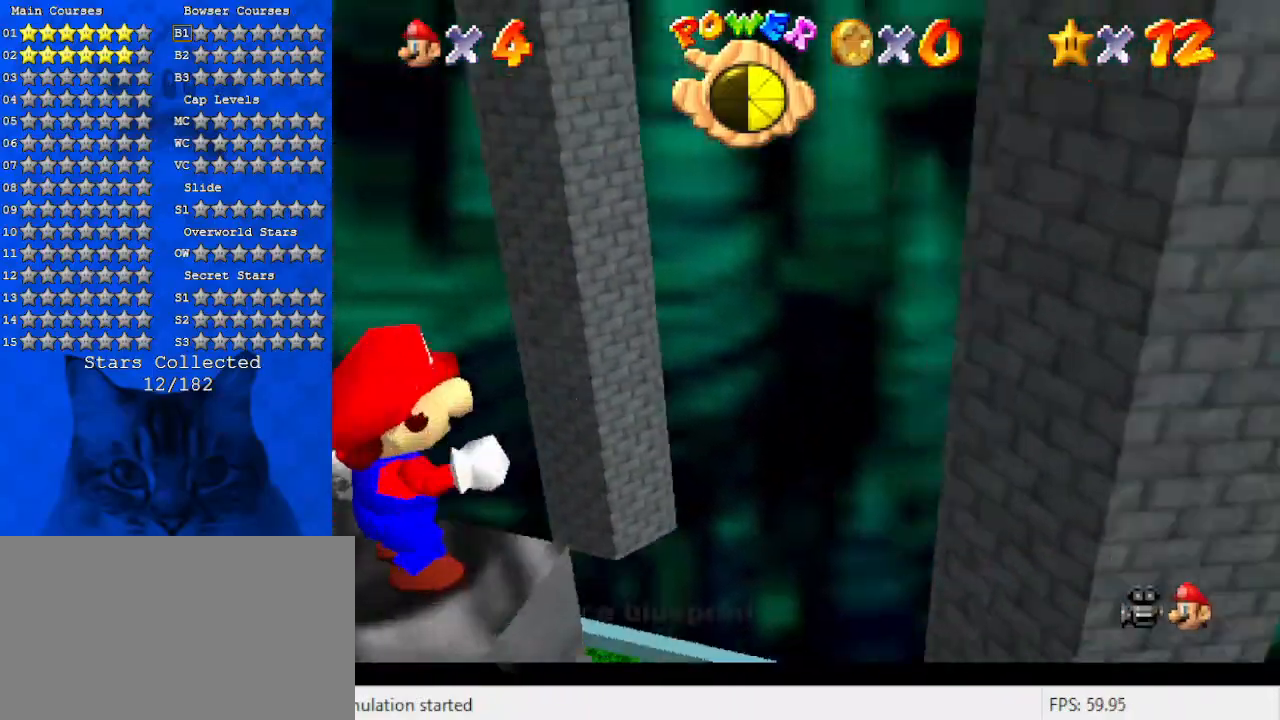
{"keys": ["up"], "events": [[100, "w", "down"], [266, "w", "up"], [366, "up", "down"]]}